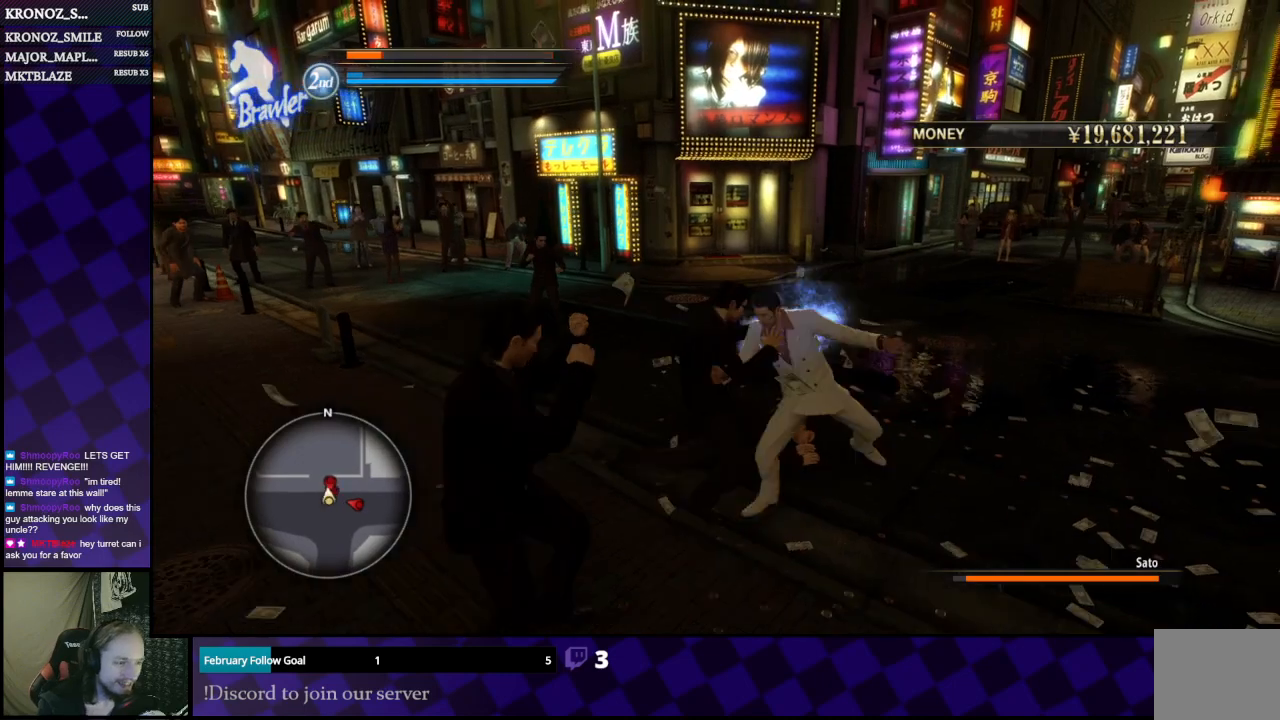
Gameplay with a controller (Xbox layout); each line is a JSON object with the inputs held at the frame after it (dt_ms = milliseconds from this image to that frame). "events" lists button and stick changes between this image and that frame as [ms after this image, input, new state], when the widget could be followed in between.
{"dt_ms": 500, "buttons": ["Y"], "left_stick": "down", "right_stick": "center", "events": [[133, "Y", "up"], [200, "Y", "down"], [233, "Y", "up"], [233, "left_stick", "down"], [300, "Y", "down"], [400, "Y", "up"], [467, "Y", "down"]]}
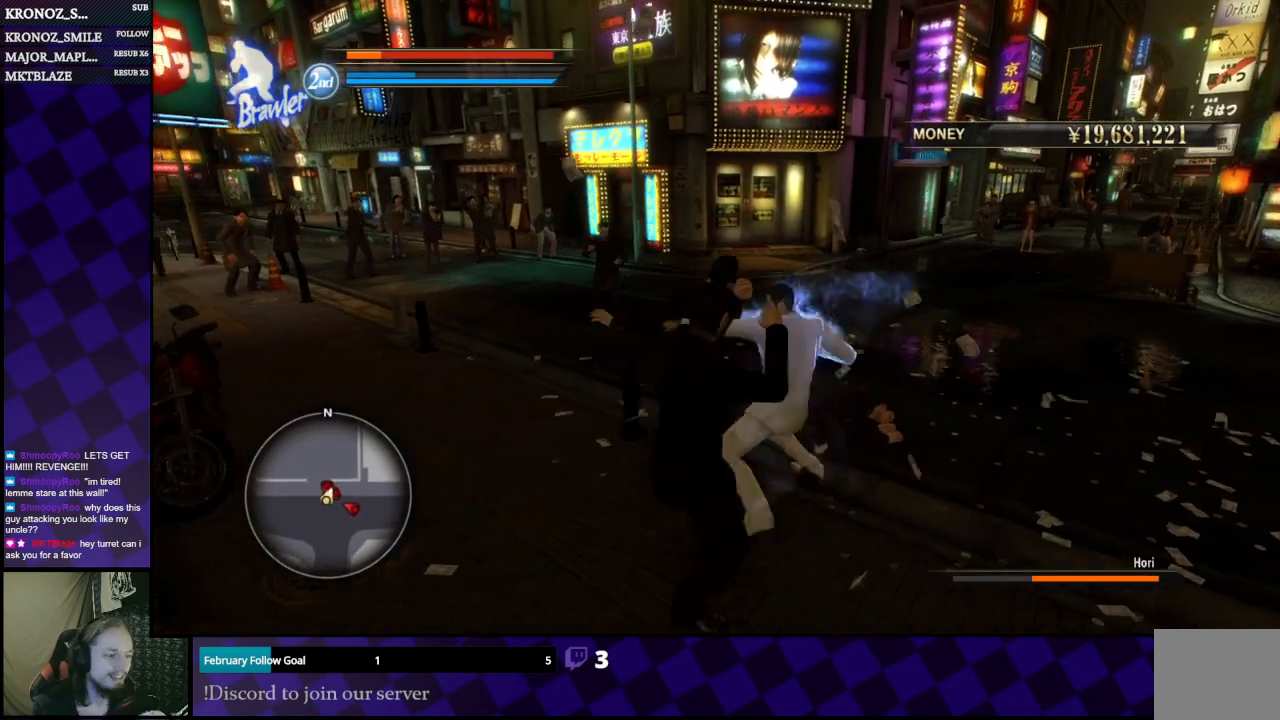
{"dt_ms": 500, "buttons": [], "left_stick": "down-right", "right_stick": "center", "events": [[33, "Y", "up"], [133, "Y", "down"], [167, "Y", "up"], [233, "Y", "down"], [300, "left_stick", "down-right"], [467, "Y", "up"]]}
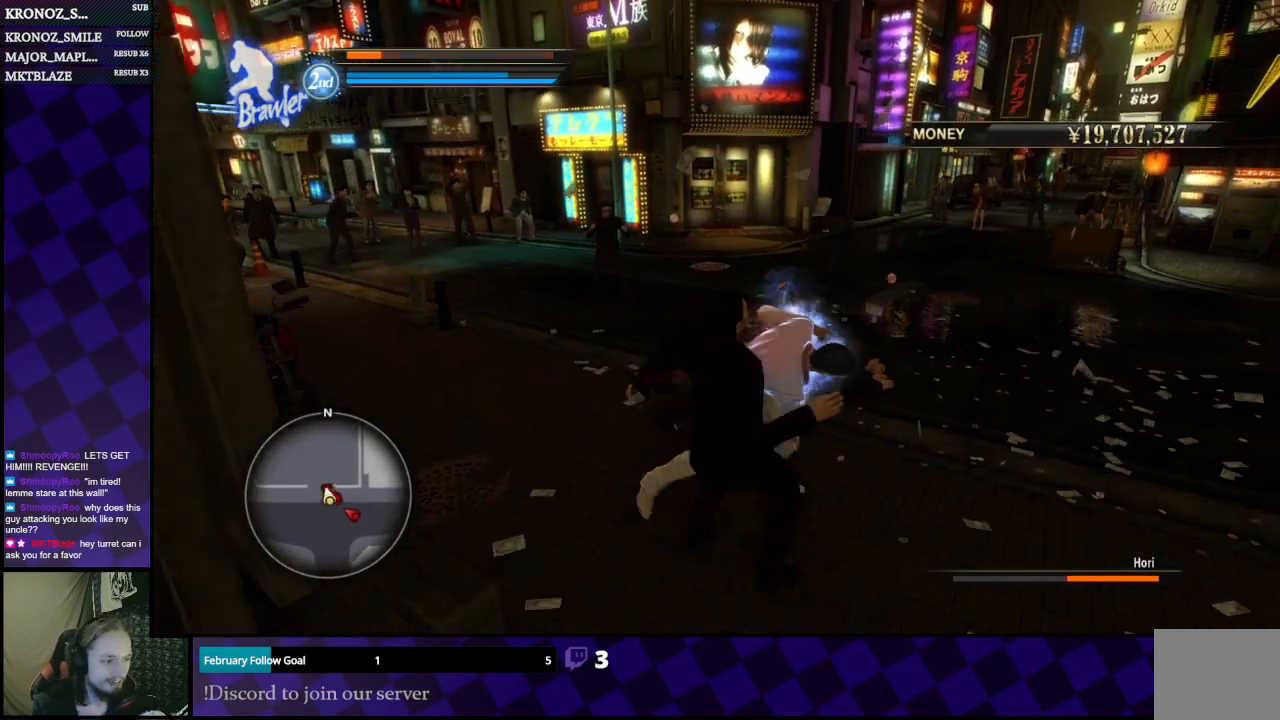
{"dt_ms": 500, "buttons": [], "left_stick": "center", "right_stick": "center", "events": [[167, "left_stick", "center"]]}
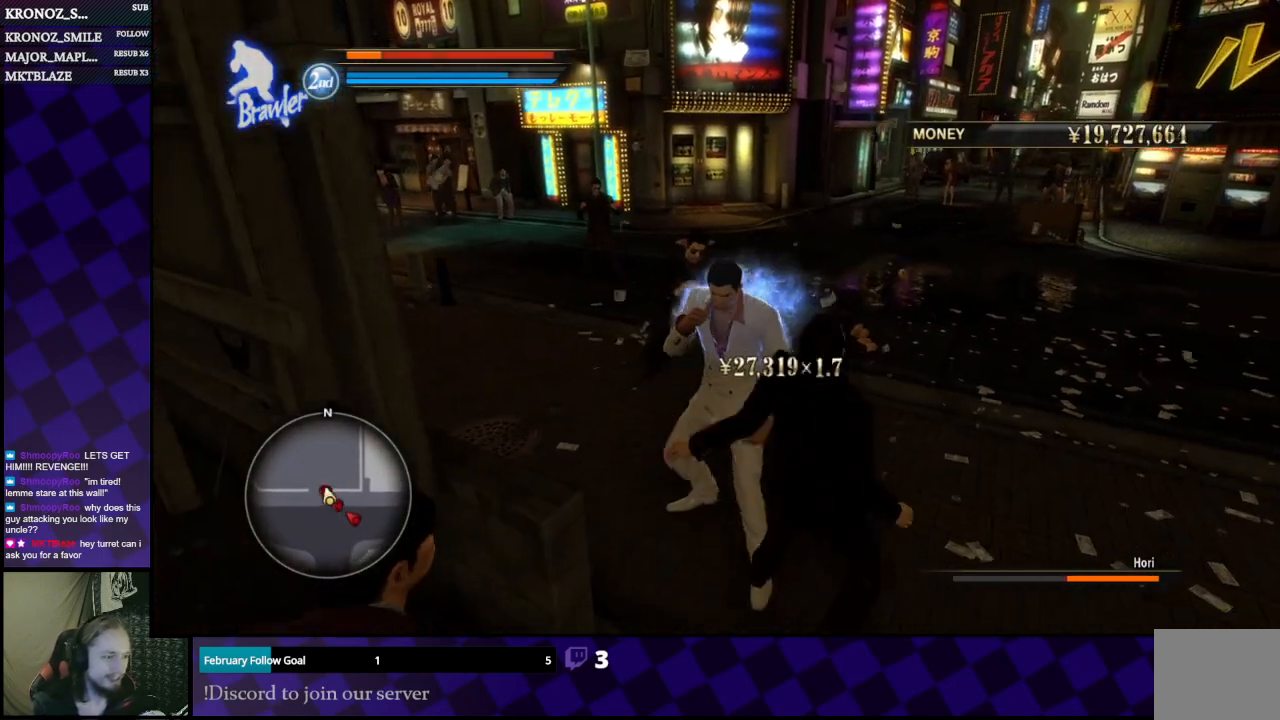
{"dt_ms": 500, "buttons": [], "left_stick": "up", "right_stick": "center", "events": [[33, "left_stick", "down-right"], [267, "left_stick", "up-right"], [333, "left_stick", "up"]]}
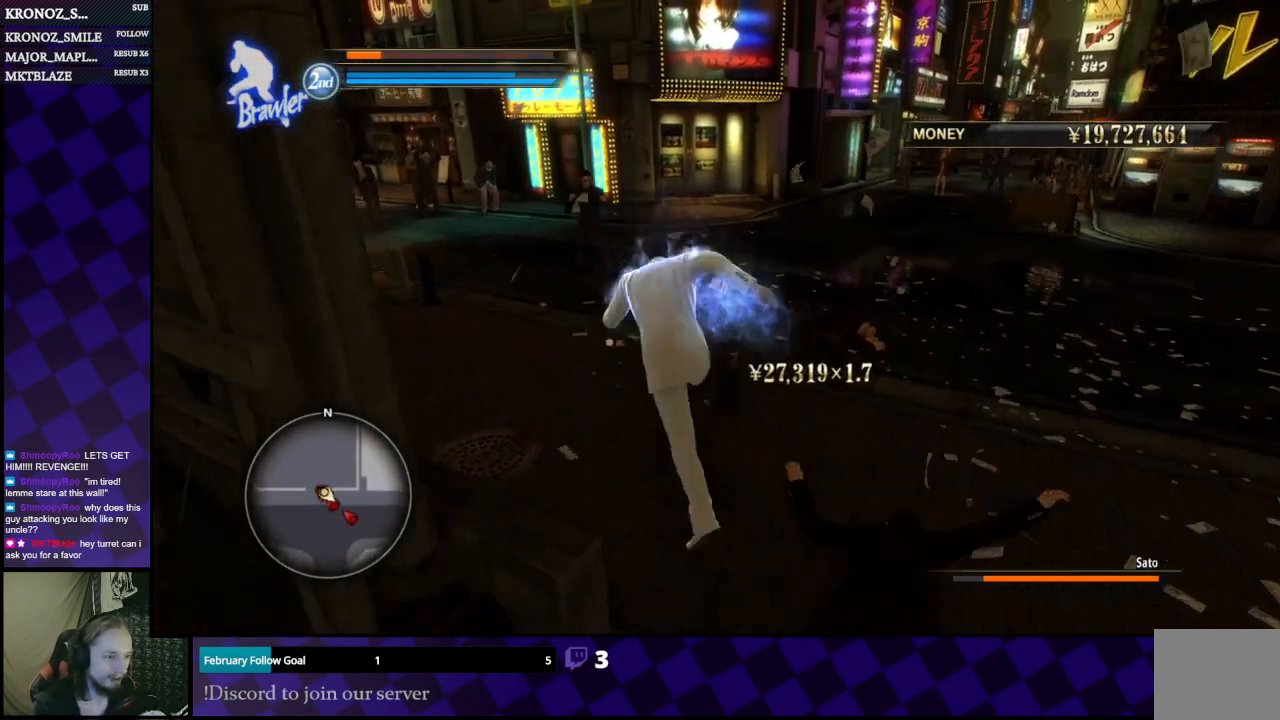
{"dt_ms": 500, "buttons": [], "left_stick": "right", "right_stick": "center", "events": [[33, "left_stick", "up-left"], [133, "left_stick", "up"], [200, "B", "down"], [300, "B", "up"], [300, "left_stick", "right"]]}
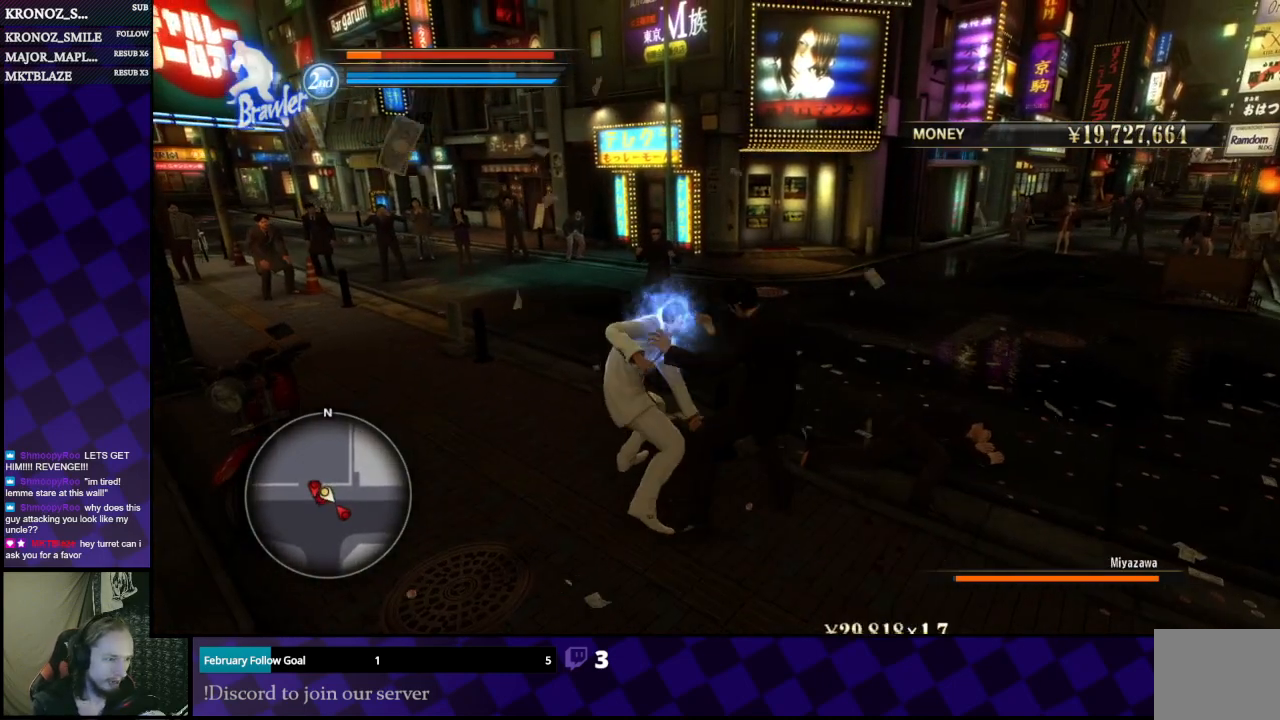
{"dt_ms": 500, "buttons": ["A"], "left_stick": "up", "right_stick": "center", "events": [[200, "left_stick", "down"], [367, "left_stick", "up"], [433, "A", "down"]]}
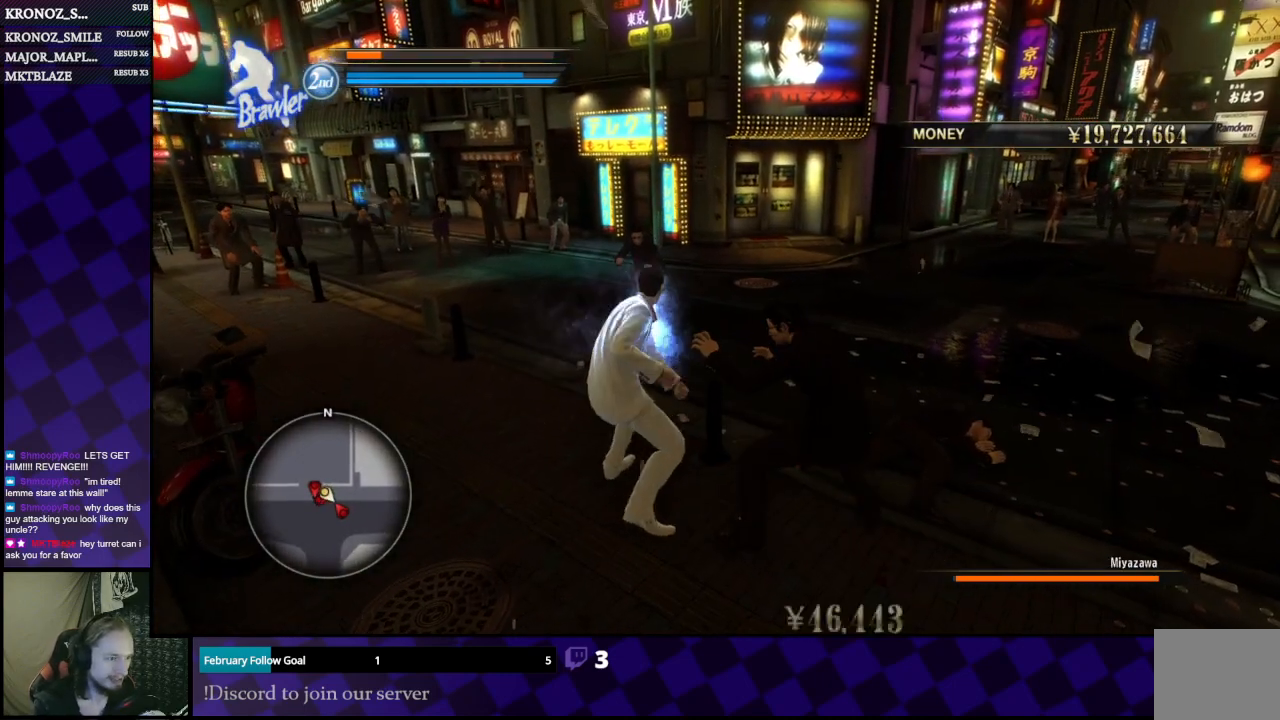
{"dt_ms": 500, "buttons": [], "left_stick": "left", "right_stick": "center", "events": [[67, "A", "up"], [133, "A", "down"], [200, "A", "up"], [233, "left_stick", "left"]]}
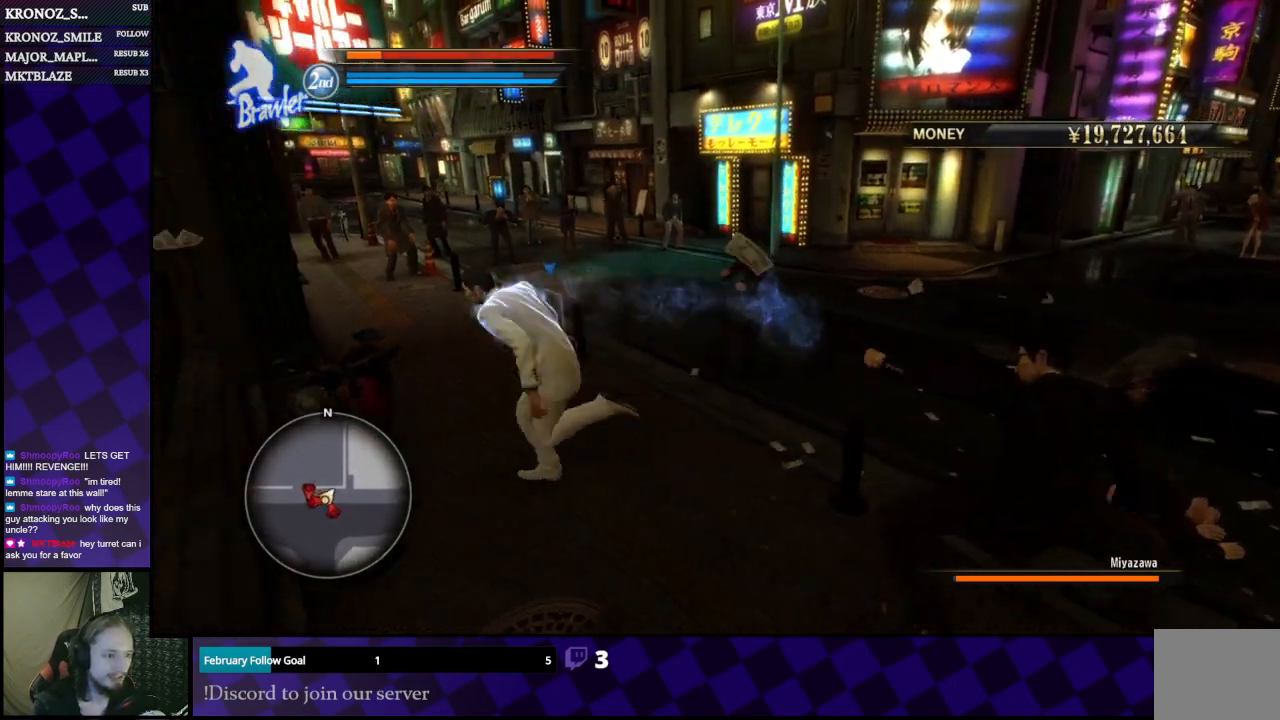
{"dt_ms": 500, "buttons": ["X"], "left_stick": "right", "right_stick": "center", "events": [[67, "left_stick", "up"], [167, "left_stick", "right"], [333, "X", "down"], [433, "X", "up"], [500, "X", "down"]]}
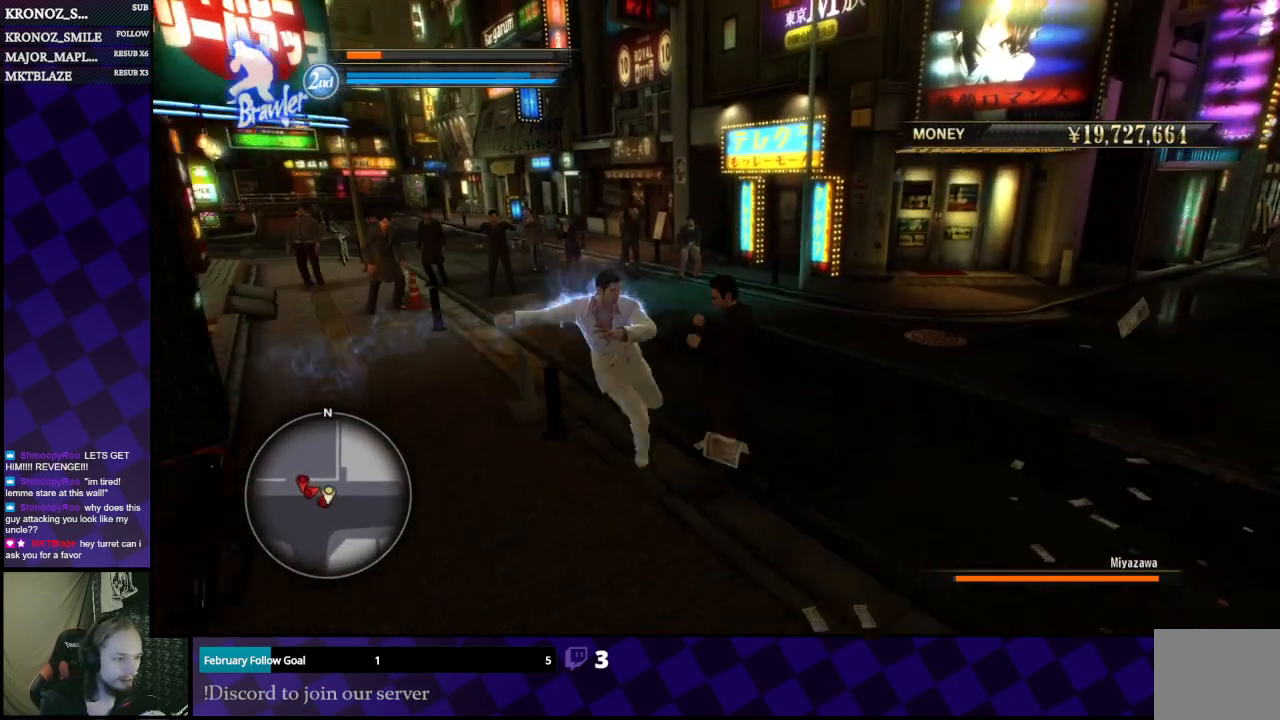
{"dt_ms": 500, "buttons": ["X"], "left_stick": "down", "right_stick": "center", "events": [[100, "X", "up"], [167, "X", "down"], [233, "X", "up"], [300, "X", "down"], [367, "X", "up"], [367, "left_stick", "down"], [467, "X", "down"]]}
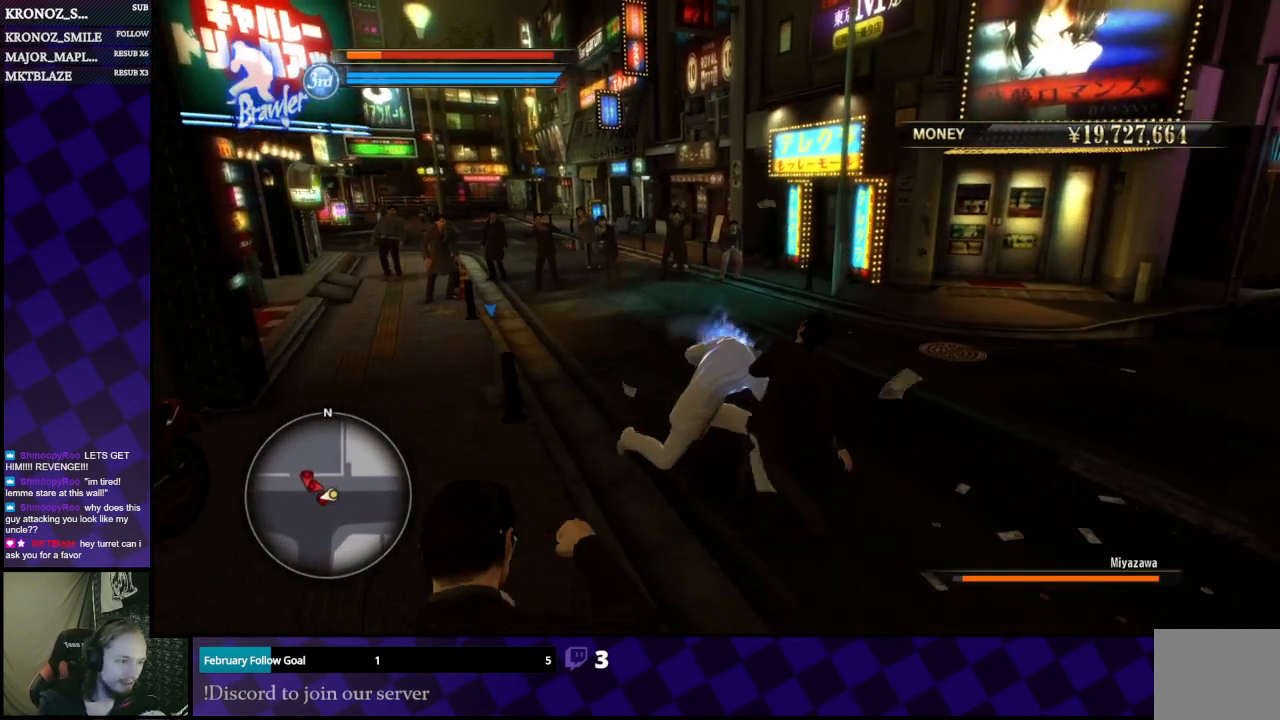
{"dt_ms": 500, "buttons": [], "left_stick": "down-left", "right_stick": "center", "events": [[33, "X", "up"], [100, "X", "down"], [167, "X", "up"], [233, "X", "down"], [333, "X", "up"], [400, "X", "down"], [400, "left_stick", "down-left"], [467, "X", "up"]]}
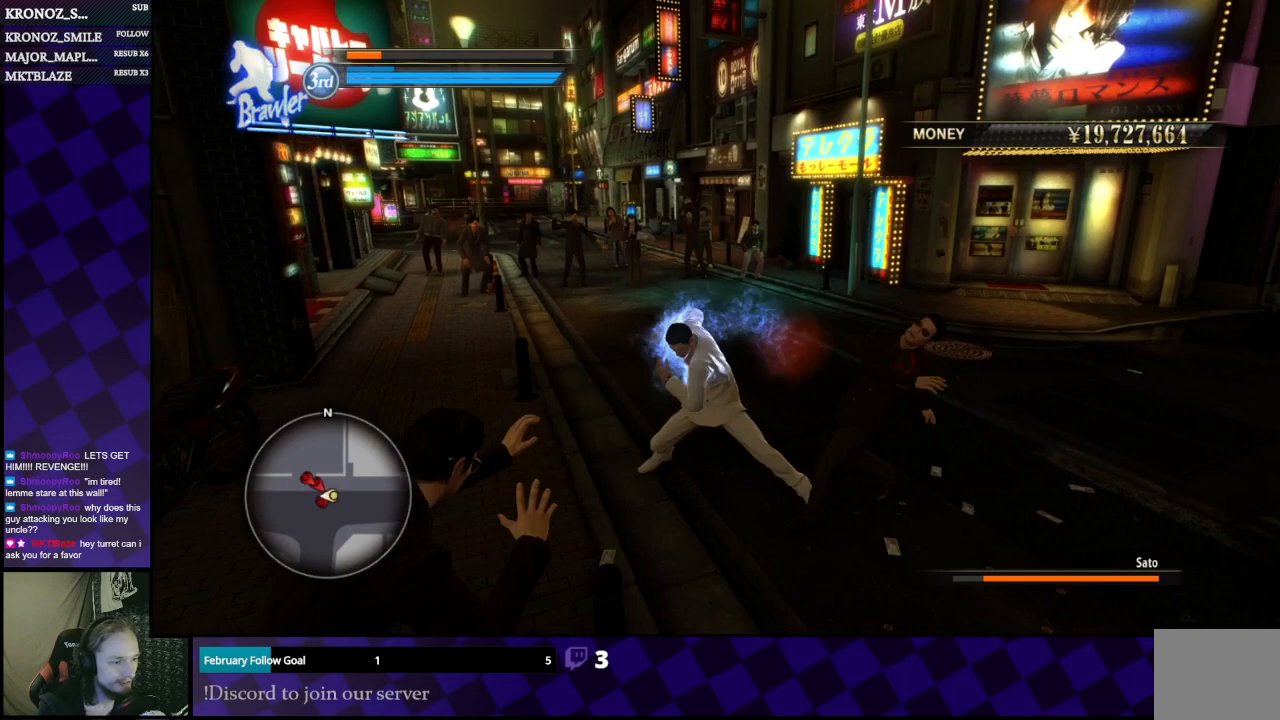
{"dt_ms": 500, "buttons": ["X"], "left_stick": "left", "right_stick": "center", "events": [[33, "X", "down"], [133, "X", "up"], [200, "X", "down"], [300, "X", "up"], [333, "X", "down"], [433, "X", "up"], [433, "left_stick", "left"], [500, "X", "down"]]}
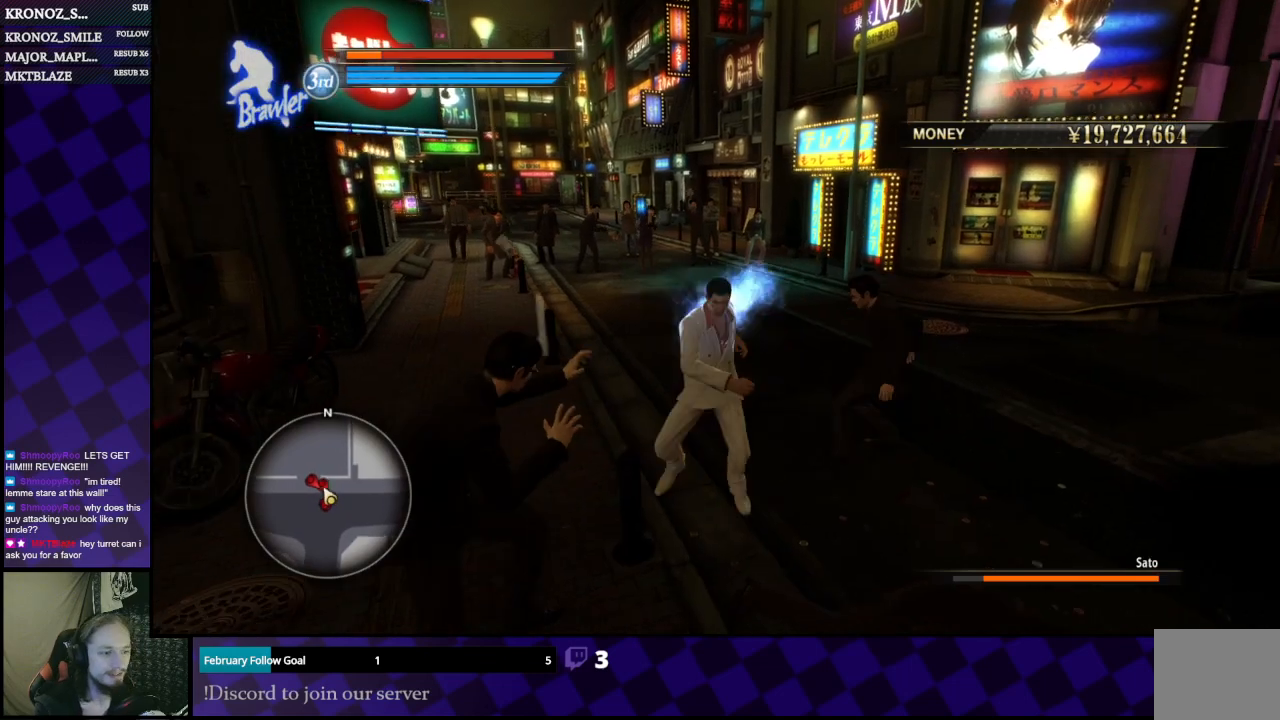
{"dt_ms": 500, "buttons": [], "left_stick": "down", "right_stick": "center", "events": [[67, "X", "up"], [167, "X", "down"], [233, "X", "up"], [333, "left_stick", "down"]]}
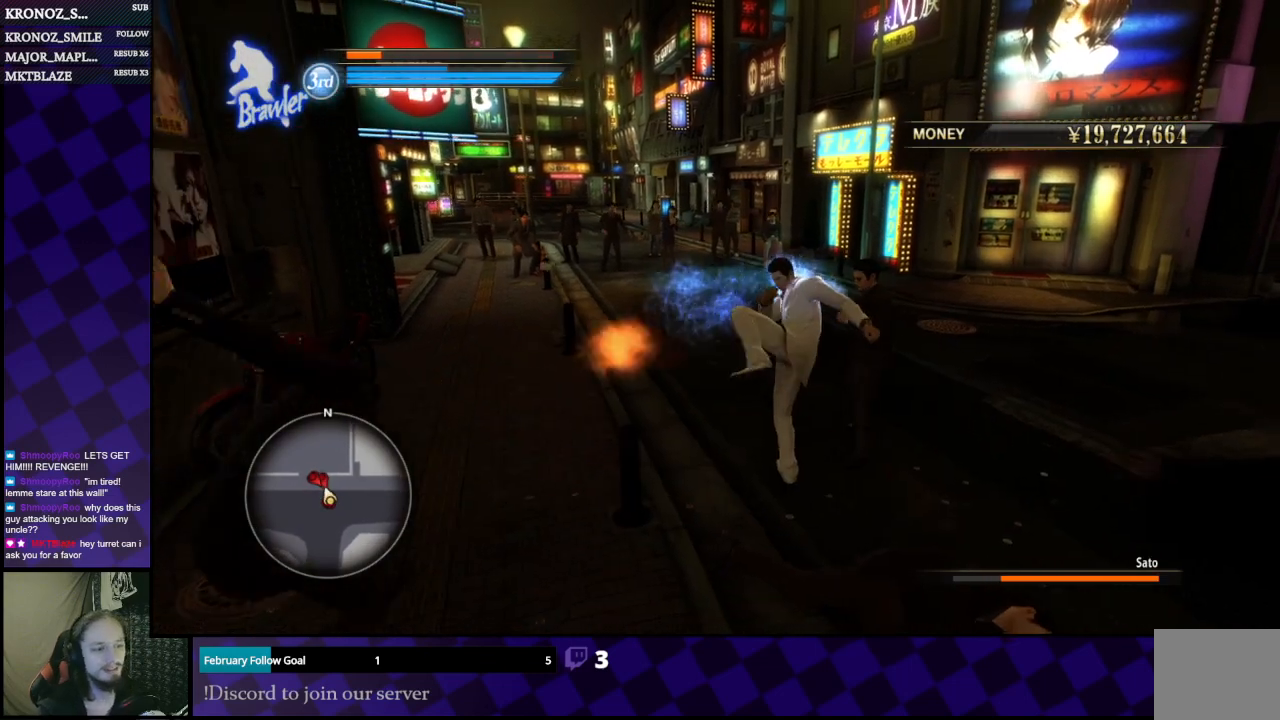
{"dt_ms": 500, "buttons": ["Y", "L3"], "left_stick": "up-right", "right_stick": "center", "events": [[33, "left_stick", "right"], [133, "Y", "down"], [167, "left_stick", "up-right"], [200, "Y", "up"], [267, "Y", "down"], [333, "L3", "down"], [400, "Y", "up"], [467, "Y", "down"]]}
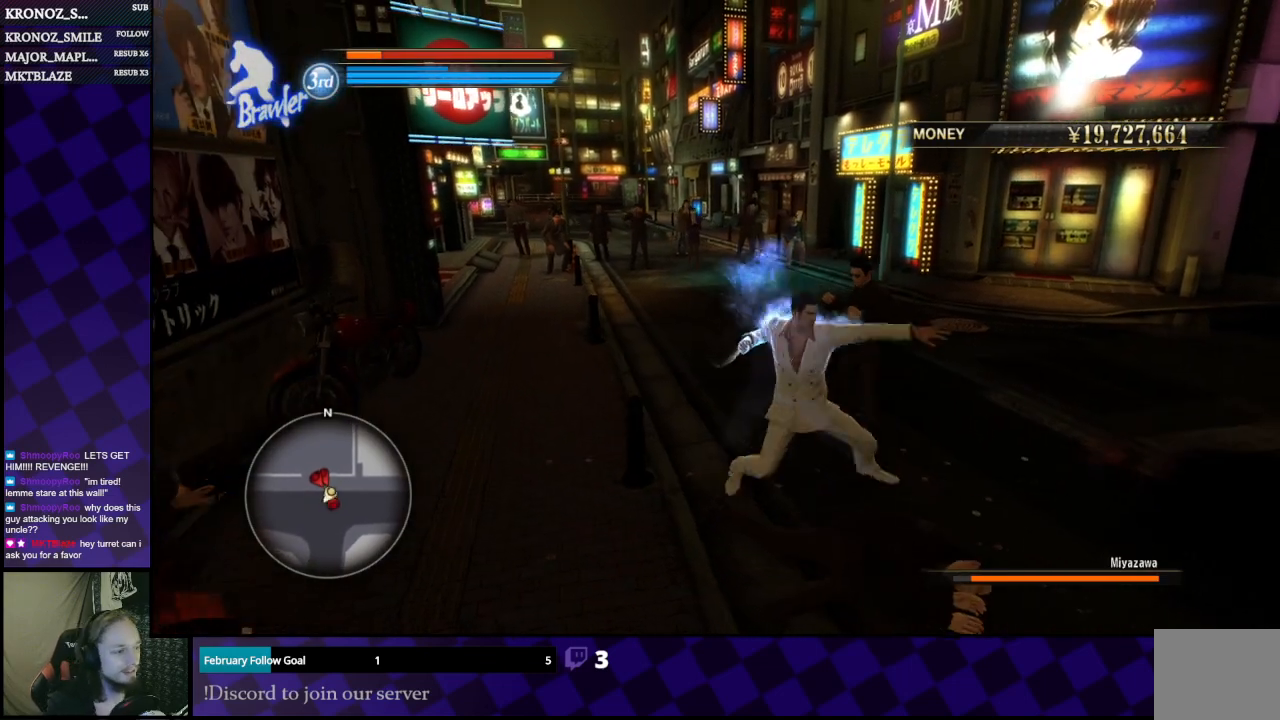
{"dt_ms": 500, "buttons": [], "left_stick": "up", "right_stick": "center", "events": [[33, "Y", "up"], [67, "Y", "down"], [167, "Y", "up"], [167, "left_stick", "up"], [200, "L3", "up"], [267, "L3", "down"], [267, "Y", "down"], [300, "Y", "up"], [333, "L3", "up"]]}
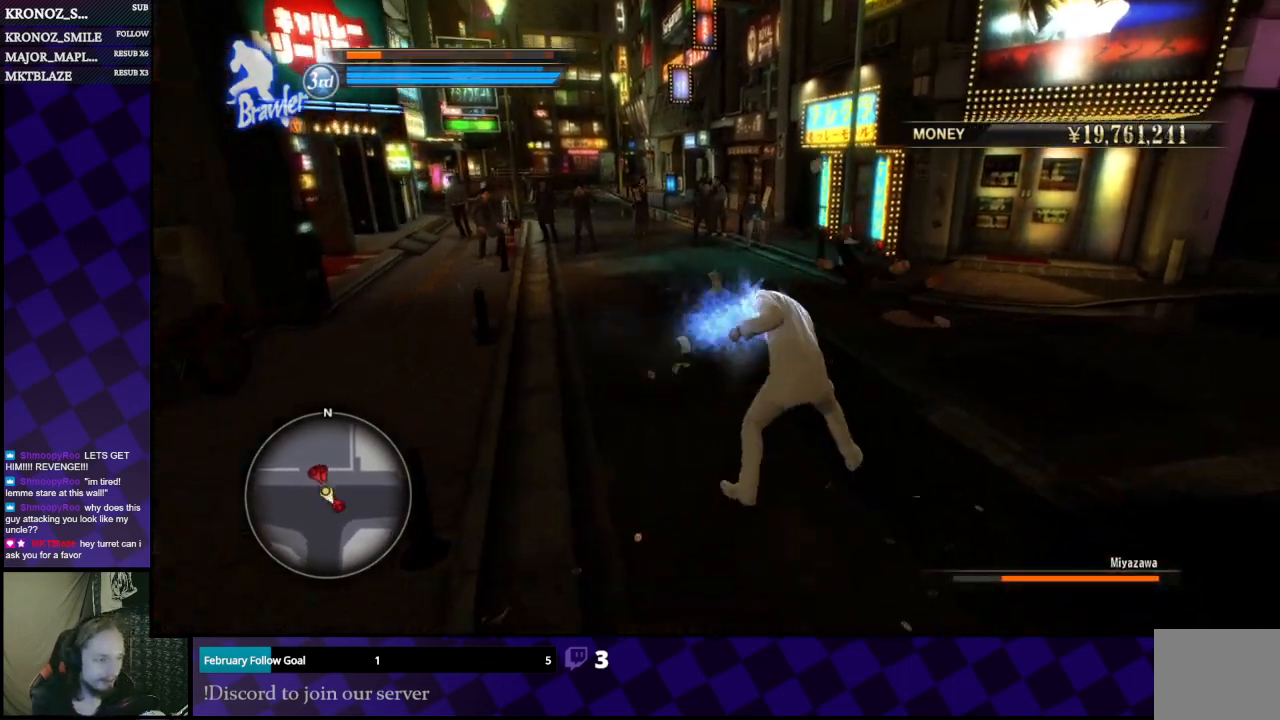
{"dt_ms": 500, "buttons": [], "left_stick": "center", "right_stick": "center", "events": [[67, "left_stick", "center"]]}
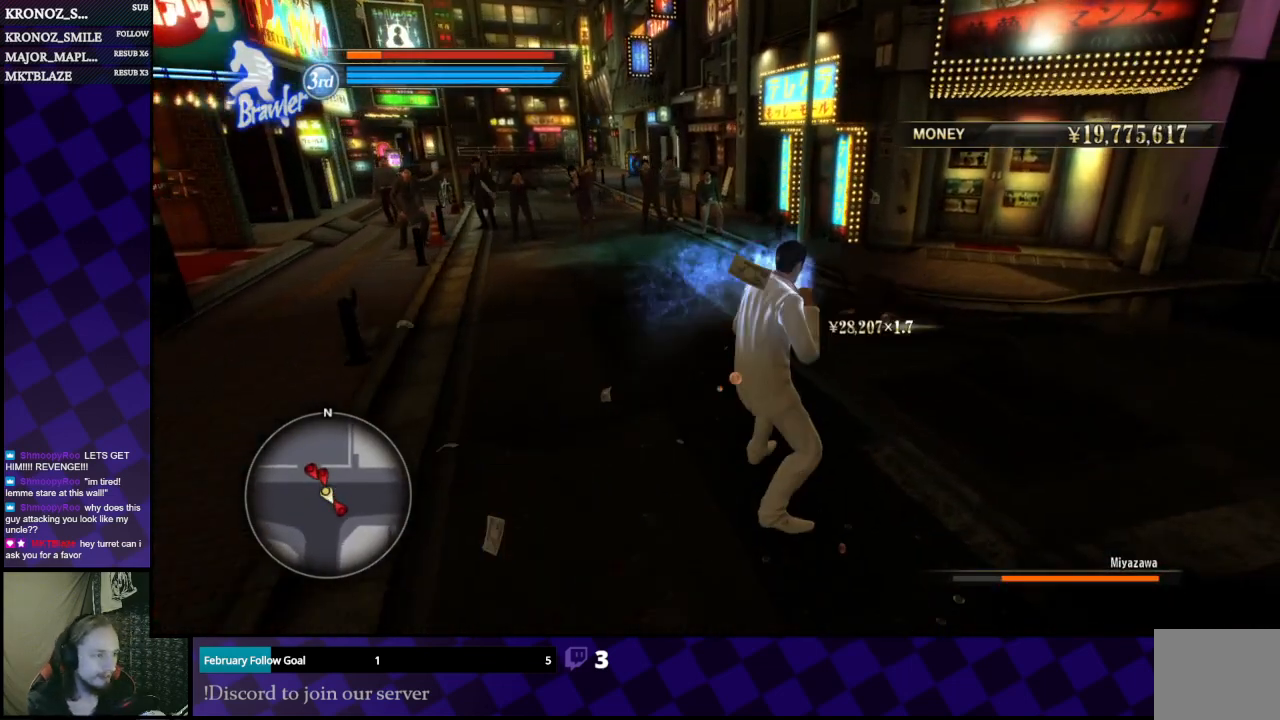
{"dt_ms": 500, "buttons": [], "left_stick": "center", "right_stick": "left", "events": [[200, "right_stick", "left"]]}
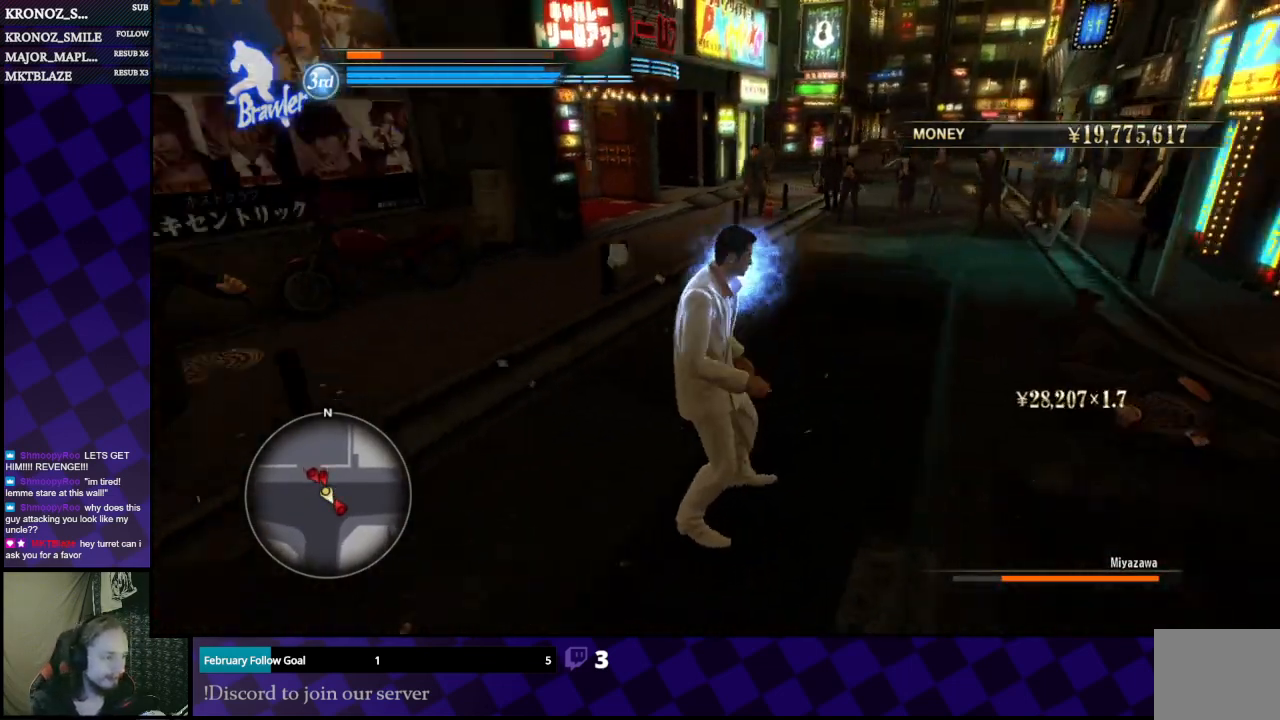
{"dt_ms": 500, "buttons": [], "left_stick": "left", "right_stick": "center", "events": [[200, "left_stick", "left"], [267, "right_stick", "center"]]}
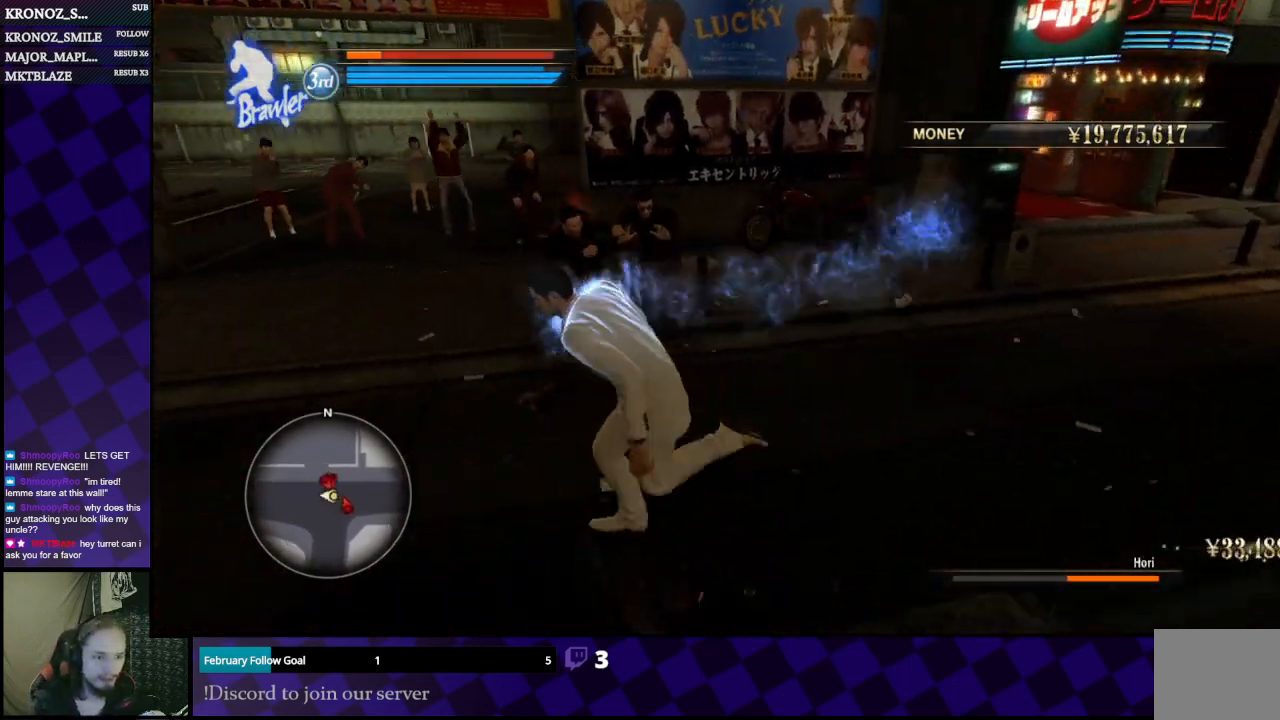
{"dt_ms": 1000, "buttons": ["L1", "L3"], "left_stick": "down", "right_stick": "center"}
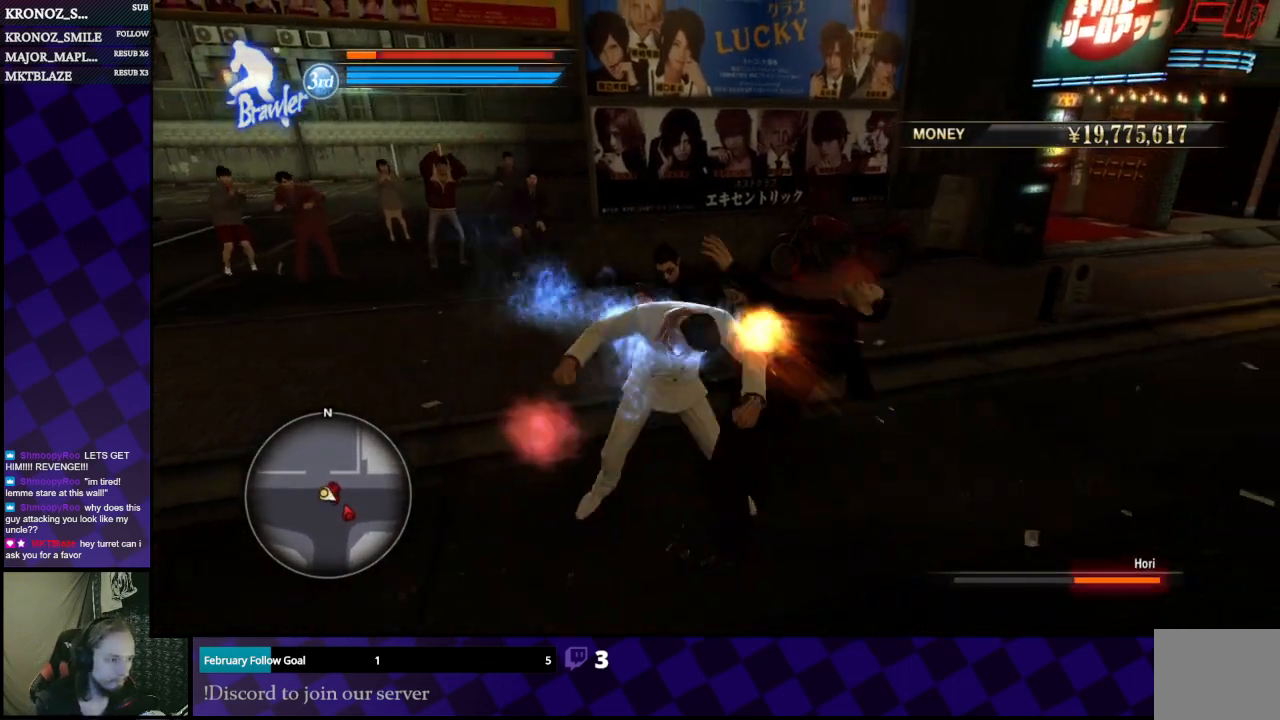
{"dt_ms": 500, "buttons": ["L1", "L2", "L3"], "left_stick": "down-right", "right_stick": "center", "events": [[233, "L2", "down"], [433, "left_stick", "down-right"]]}
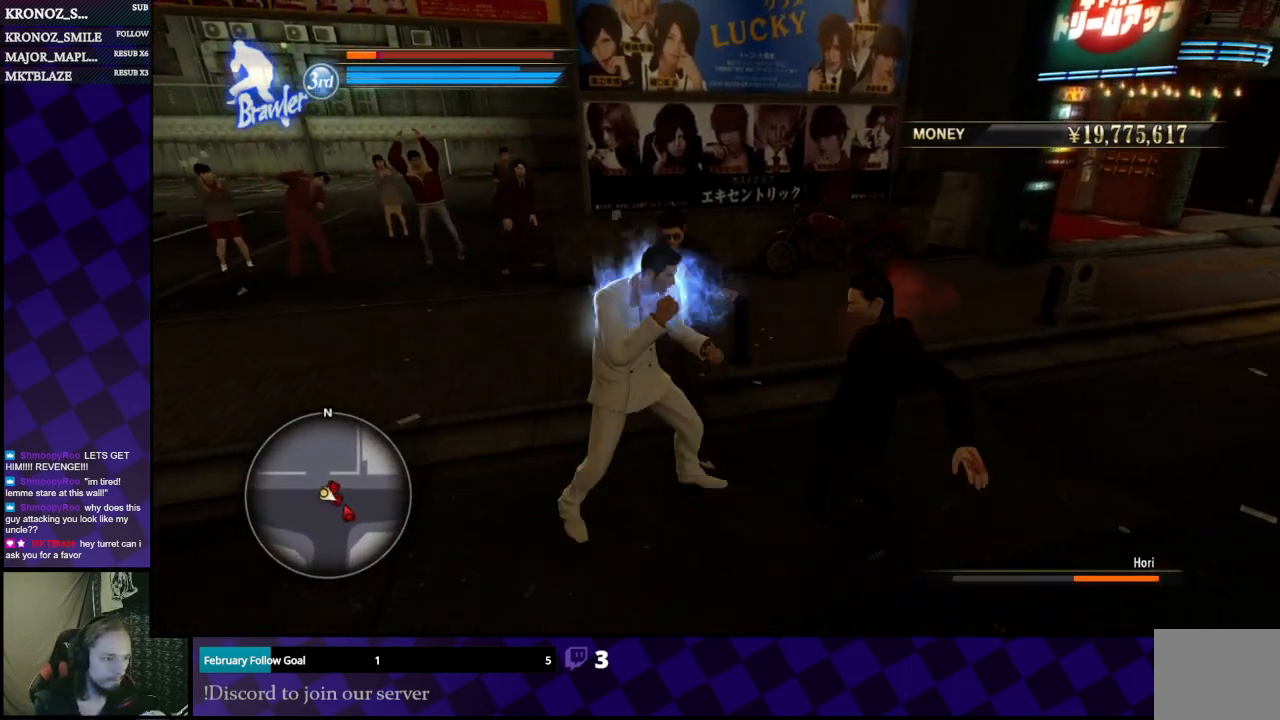
{"dt_ms": 500, "buttons": ["L1", "L2", "L3"], "left_stick": "right", "right_stick": "center", "events": [[200, "left_stick", "right"]]}
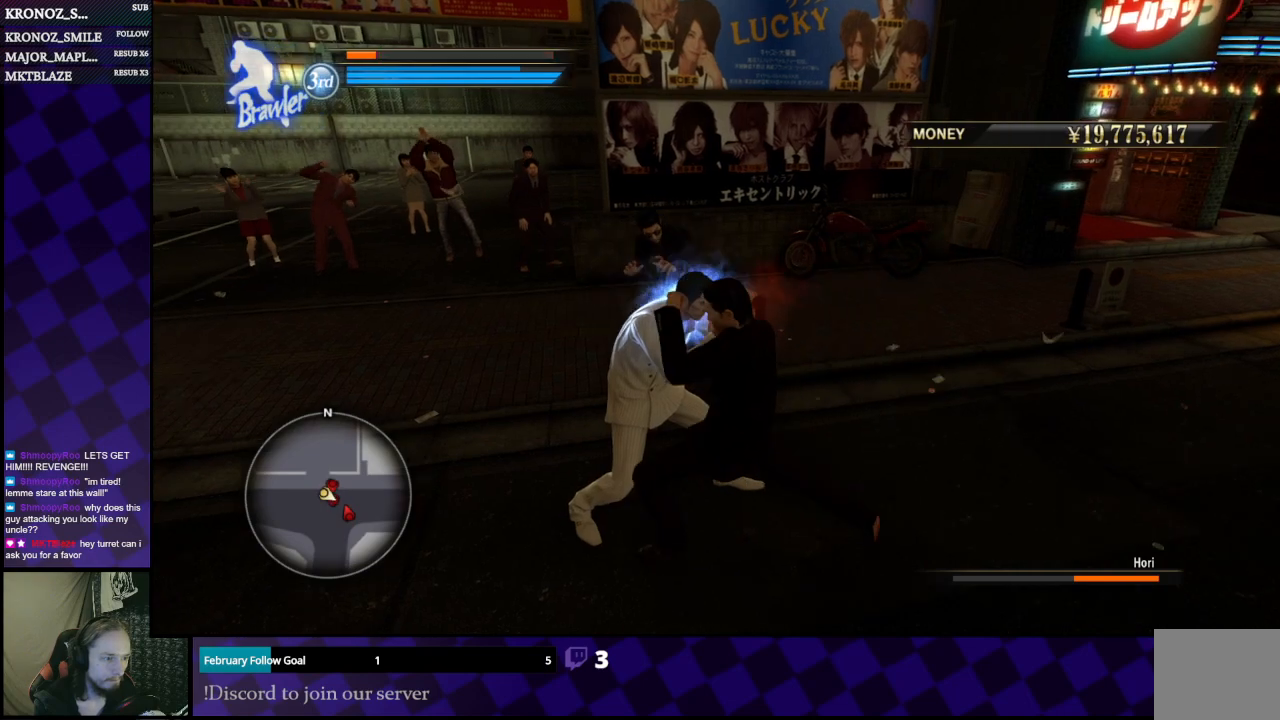
{"dt_ms": 500, "buttons": ["L1", "L2"], "left_stick": "right", "right_stick": "center", "events": [[500, "L3", "up"]]}
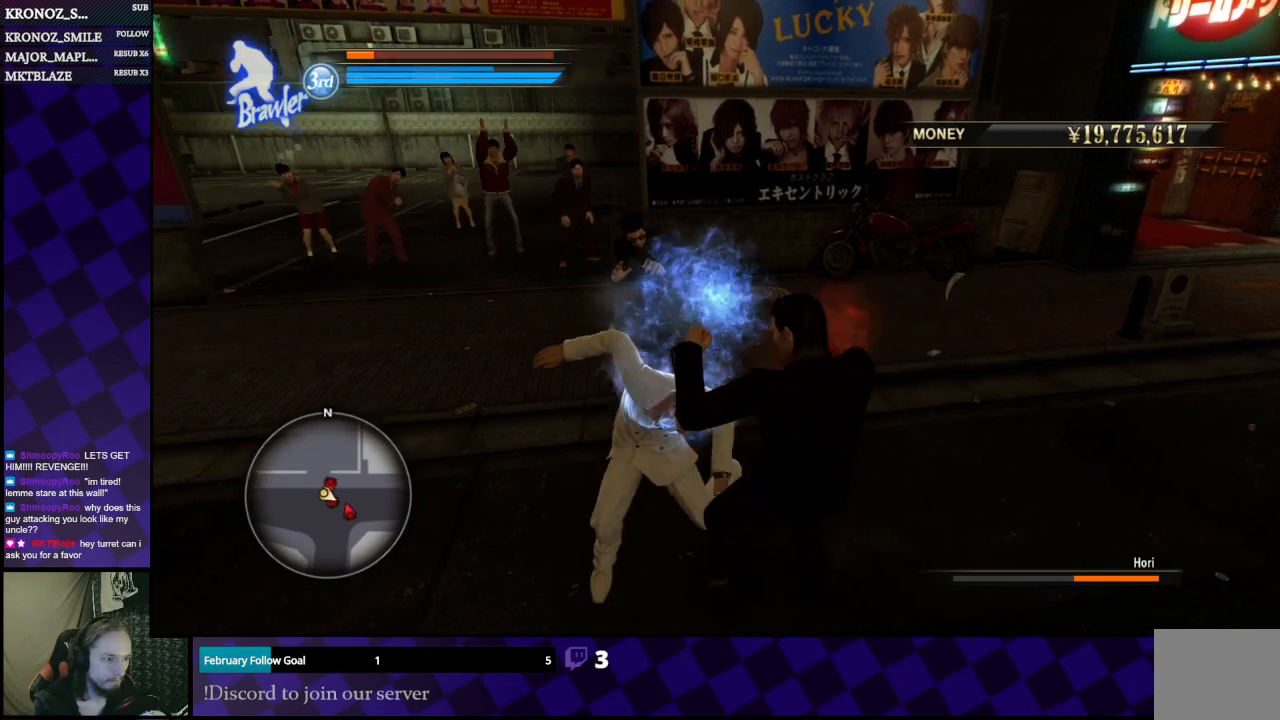
{"dt_ms": 500, "buttons": [], "left_stick": "down-right", "right_stick": "center", "events": [[100, "L1", "up"], [100, "L2", "up"], [100, "X", "down"], [100, "left_stick", "down"], [167, "X", "up"], [233, "X", "down"], [300, "X", "up"], [300, "left_stick", "down-right"], [367, "X", "down"], [467, "X", "up"]]}
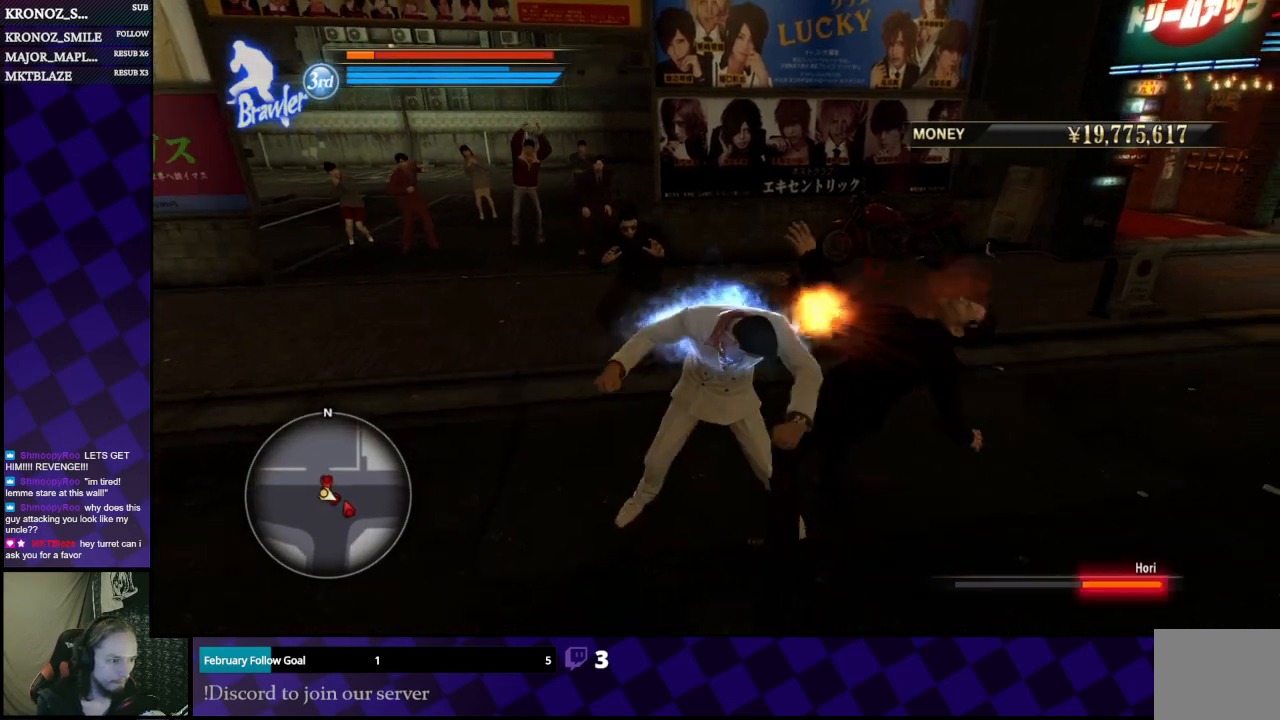
{"dt_ms": 500, "buttons": ["X"], "left_stick": "right", "right_stick": "center", "events": [[33, "X", "down"], [100, "X", "up"], [133, "left_stick", "right"], [167, "X", "down"], [233, "X", "up"], [300, "X", "down"], [367, "X", "up"], [467, "X", "down"]]}
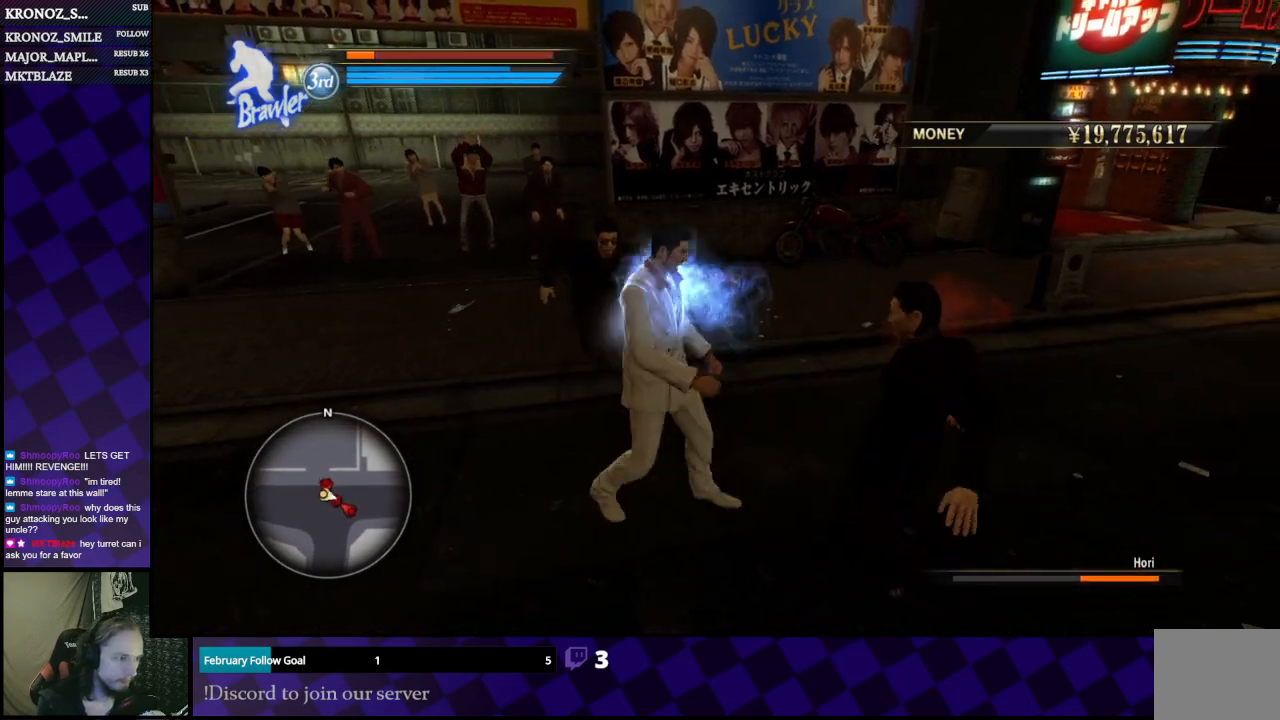
{"dt_ms": 500, "buttons": [], "left_stick": "left", "right_stick": "center", "events": [[33, "X", "up"], [100, "X", "down"], [167, "X", "up"], [233, "X", "down"], [333, "X", "up"], [367, "X", "down"], [433, "X", "up"], [433, "left_stick", "down"], [500, "left_stick", "left"]]}
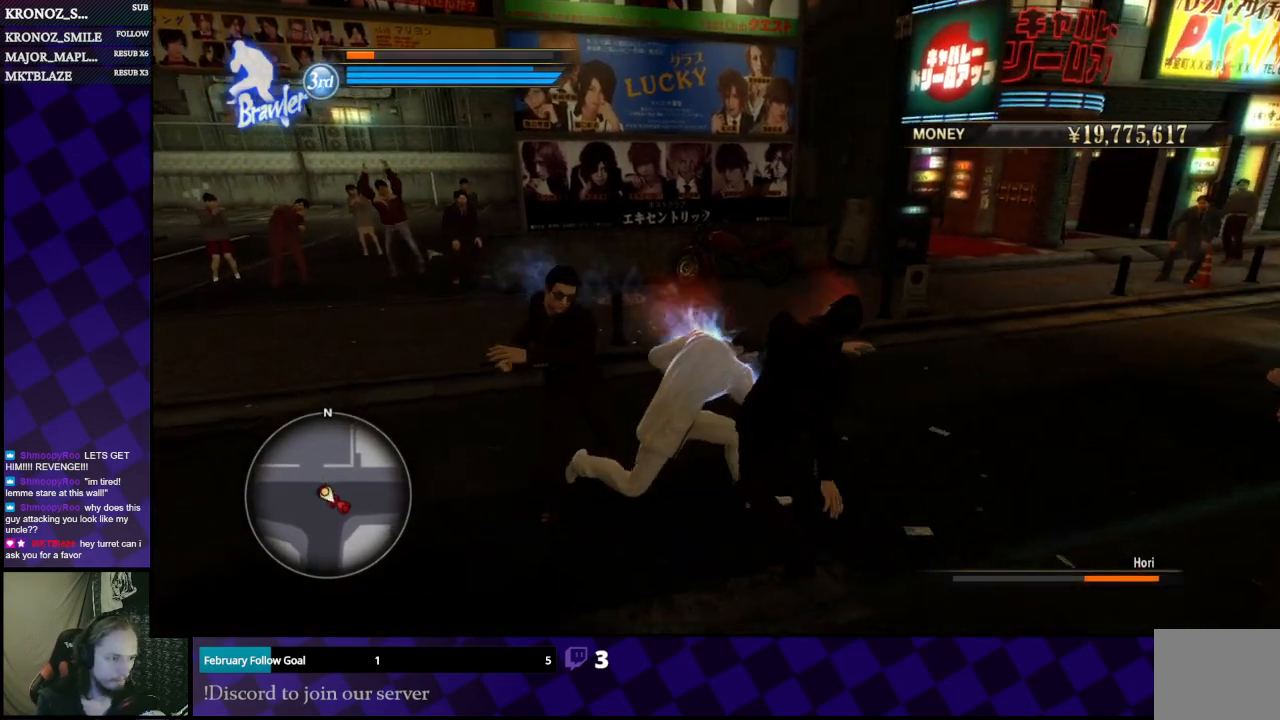
{"dt_ms": 500, "buttons": [], "left_stick": "down-left", "right_stick": "center", "events": [[100, "X", "down"], [200, "X", "up"], [233, "X", "down"], [300, "X", "up"], [367, "X", "down"], [367, "left_stick", "down-left"], [467, "X", "up"]]}
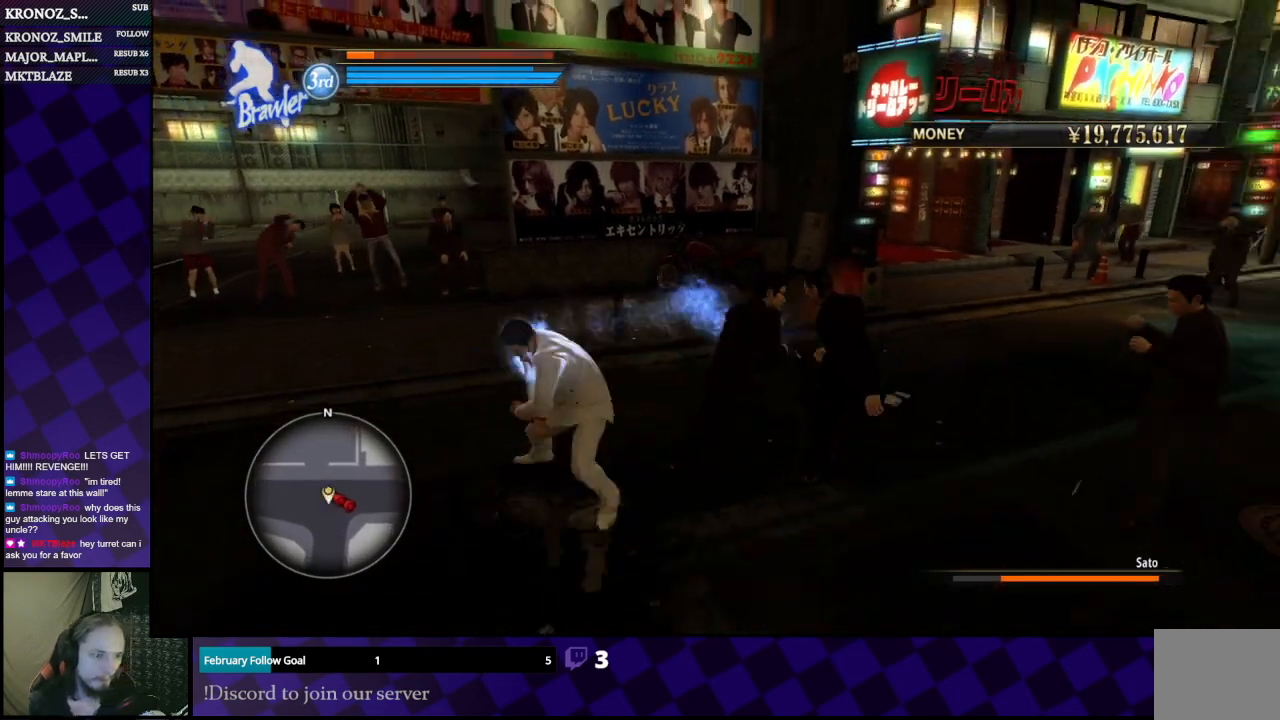
{"dt_ms": 500, "buttons": [], "left_stick": "right", "right_stick": "center", "events": [[33, "X", "down"], [100, "X", "up"], [100, "left_stick", "down"], [200, "X", "down"], [200, "left_stick", "right"], [267, "X", "up"], [333, "X", "down"], [400, "X", "up"]]}
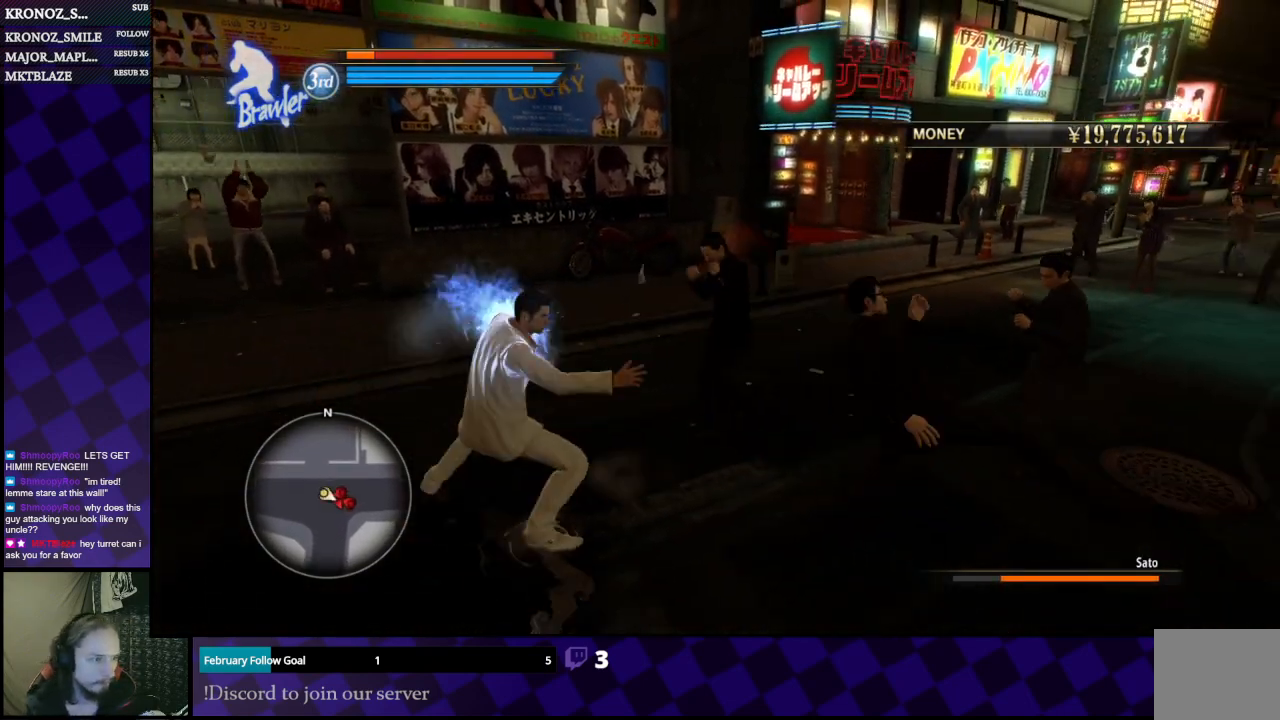
{"dt_ms": 500, "buttons": ["Y"], "left_stick": "up", "right_stick": "center", "events": [[33, "X", "down"], [100, "X", "up"], [233, "left_stick", "up-right"], [333, "Y", "down"], [333, "left_stick", "up"], [400, "Y", "up"], [500, "Y", "down"]]}
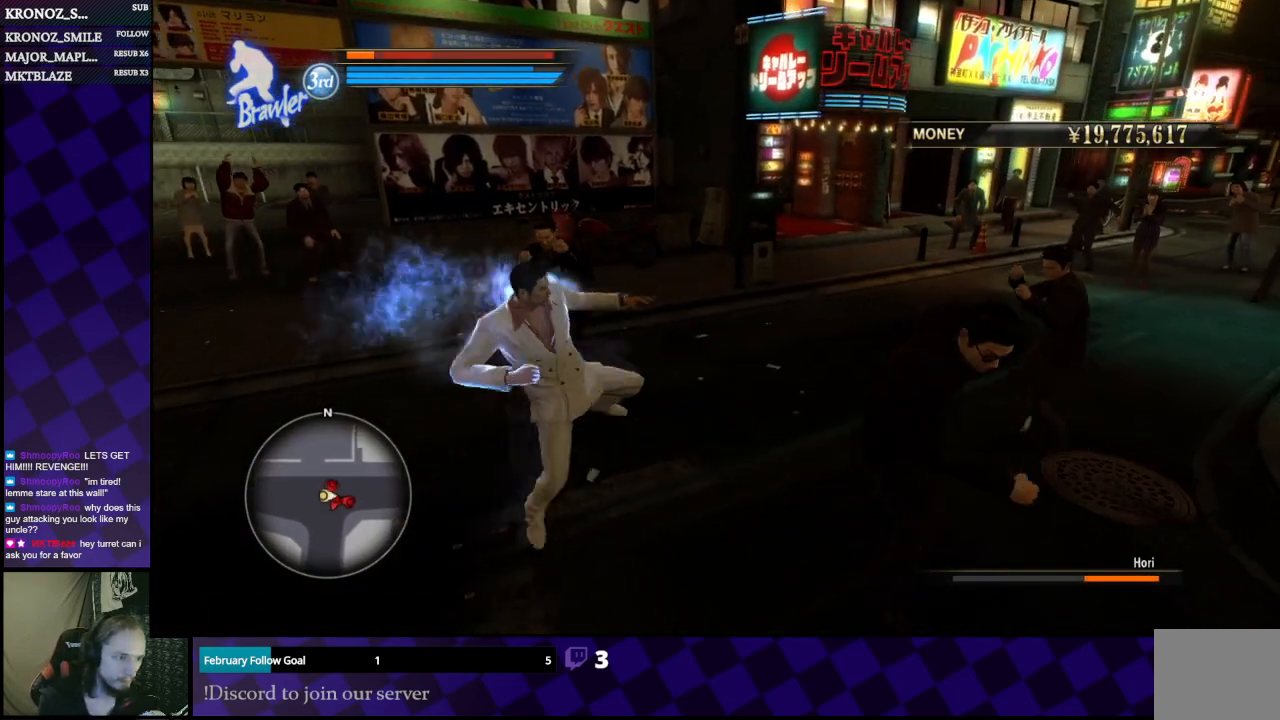
{"dt_ms": 500, "buttons": ["Y"], "left_stick": "left", "right_stick": "center", "events": [[33, "left_stick", "up-left"], [67, "Y", "up"], [100, "Y", "down"], [200, "Y", "up"], [200, "left_stick", "left"], [267, "Y", "down"], [333, "Y", "up"], [400, "Y", "down"]]}
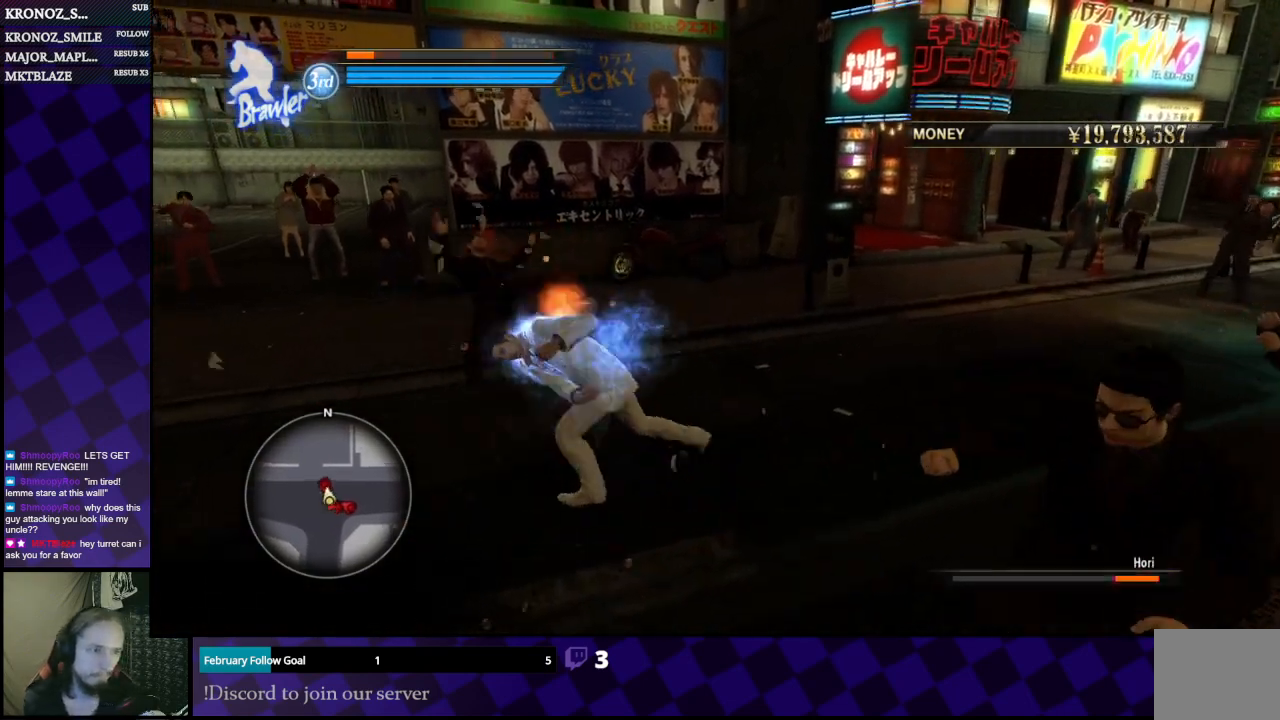
{"dt_ms": 500, "buttons": [], "left_stick": "center", "right_stick": "center", "events": [[167, "Y", "up"], [233, "left_stick", "center"]]}
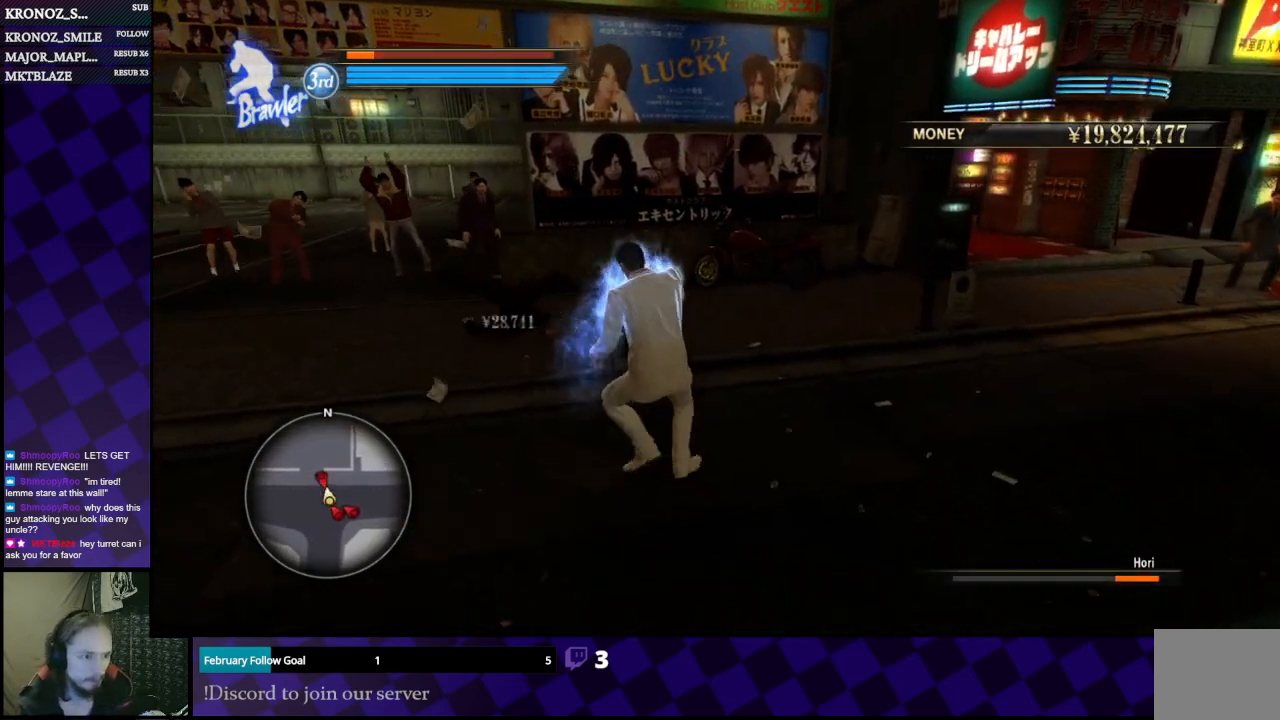
{"dt_ms": 500, "buttons": [], "left_stick": "right", "right_stick": "center", "events": [[33, "right_stick", "right"], [300, "left_stick", "down"], [500, "left_stick", "right"], [500, "right_stick", "center"]]}